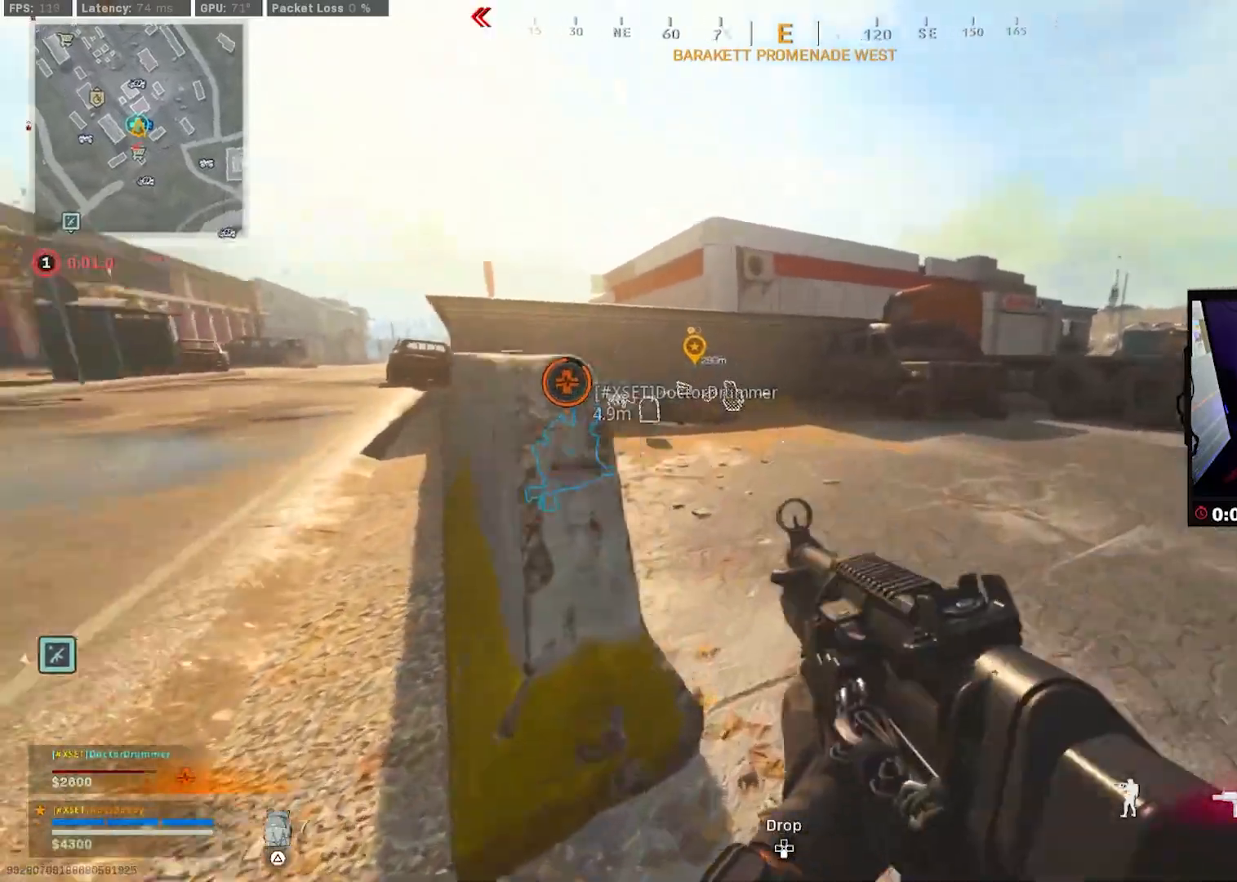
Gameplay with a controller (PlayStation layout); each line is a JSON object with the inputs held at the frame after it. "events" lists button and stick changes between this image and that frame as [ms after this image, input, new state], when the widget could be followed in between.
{"buttons": [], "left_stick": "up", "right_stick": "left", "events": [[33, "L3", "down"], [100, "right_stick", "up-left"], [150, "L3", "up"], [200, "L3", "down"], [317, "L3", "up"], [367, "R3", "down"], [467, "right_stick", "left"], [483, "R3", "up"]]}
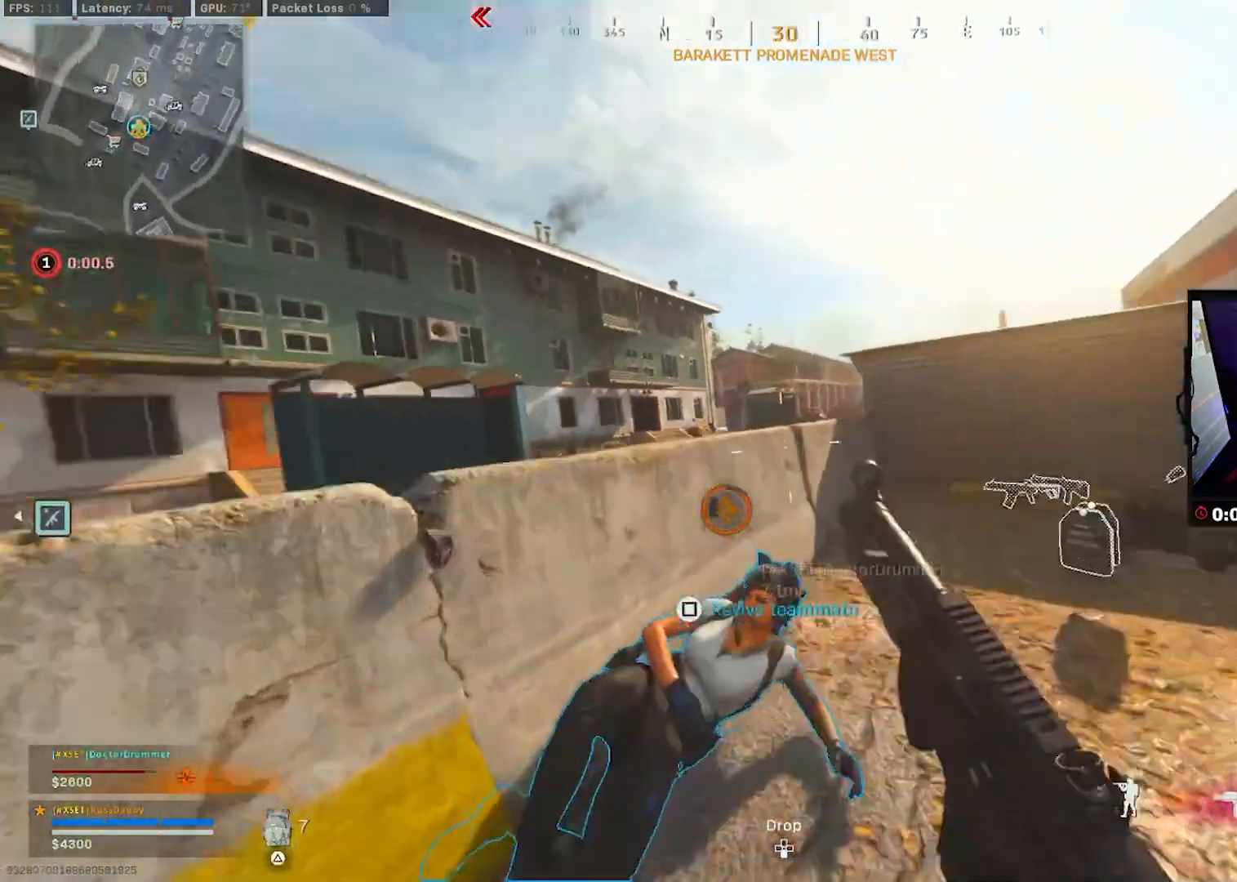
{"buttons": [], "left_stick": "up-right", "right_stick": "center", "events": [[83, "R3", "down"], [217, "left_stick", "up-right"], [450, "R3", "up"], [483, "right_stick", "center"]]}
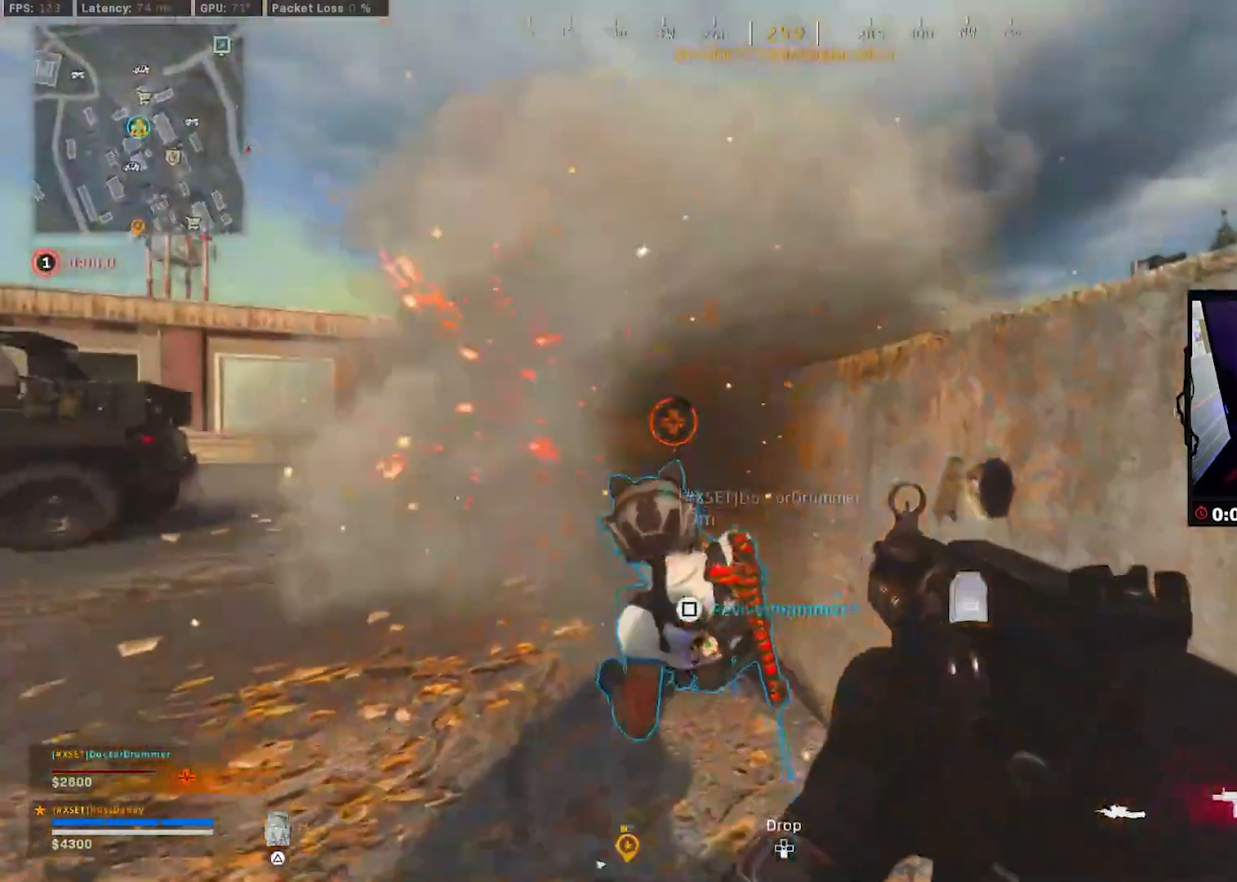
{"buttons": ["SQUARE"], "left_stick": "center", "right_stick": "center", "events": [[100, "SQUARE", "down"], [283, "left_stick", "center"]]}
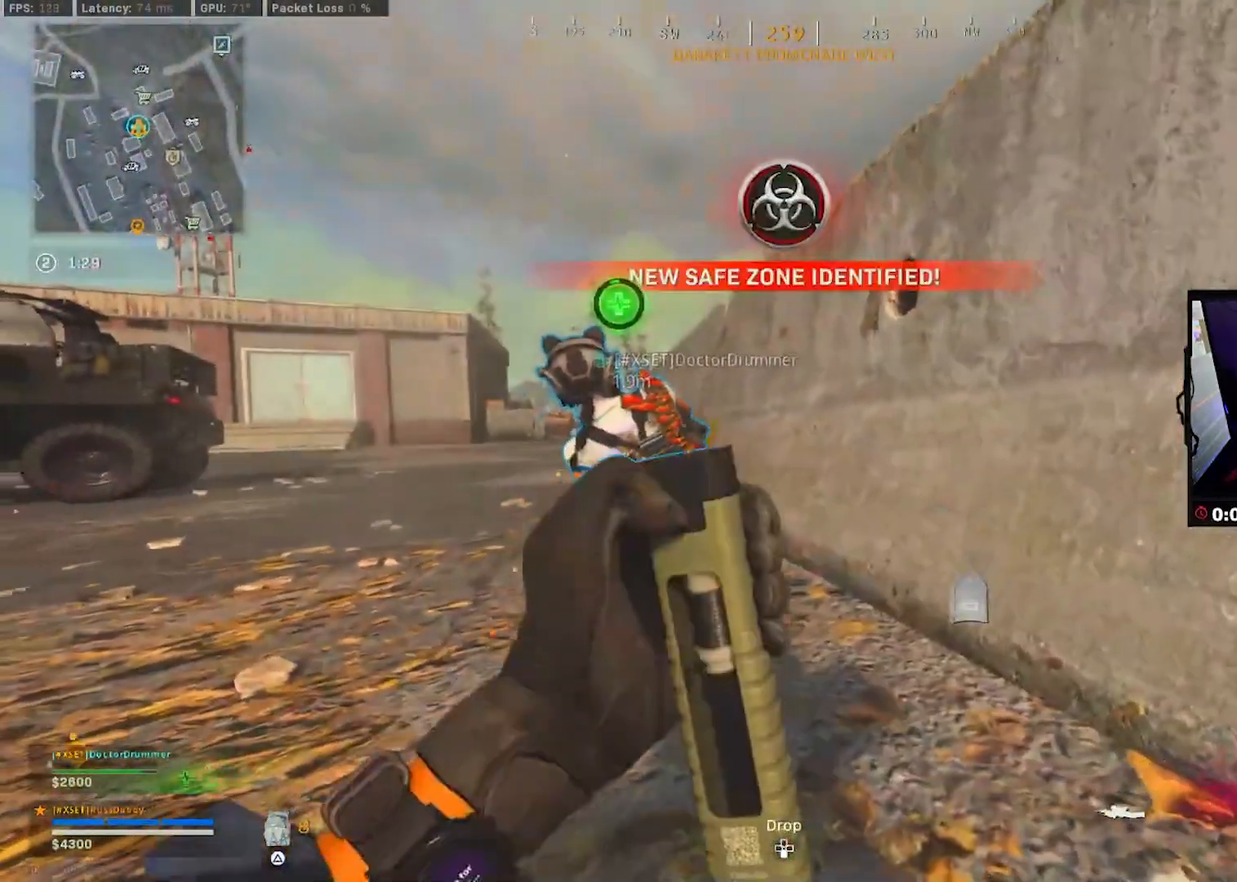
{"buttons": ["SQUARE"], "left_stick": "center", "right_stick": "center", "events": []}
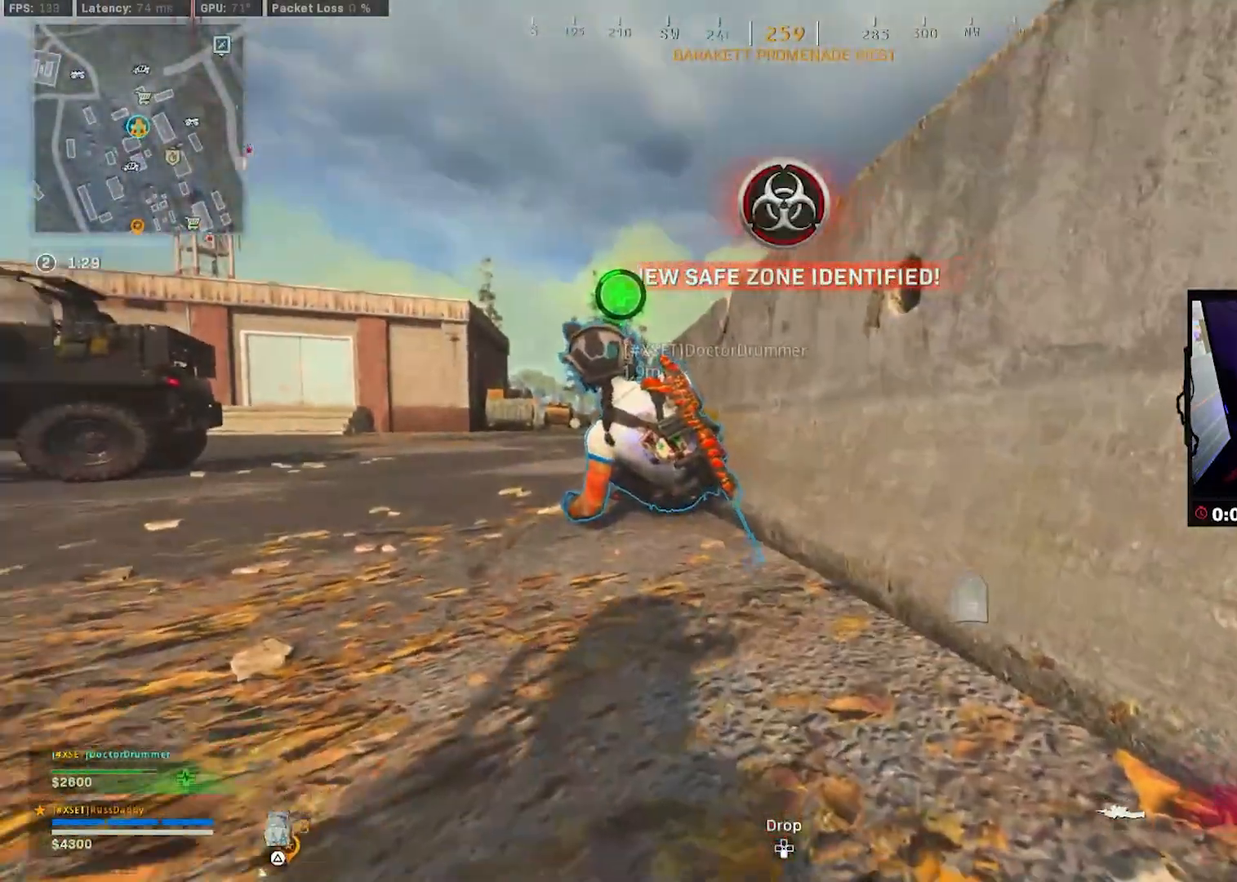
{"buttons": ["SQUARE"], "left_stick": "center", "right_stick": "center", "events": []}
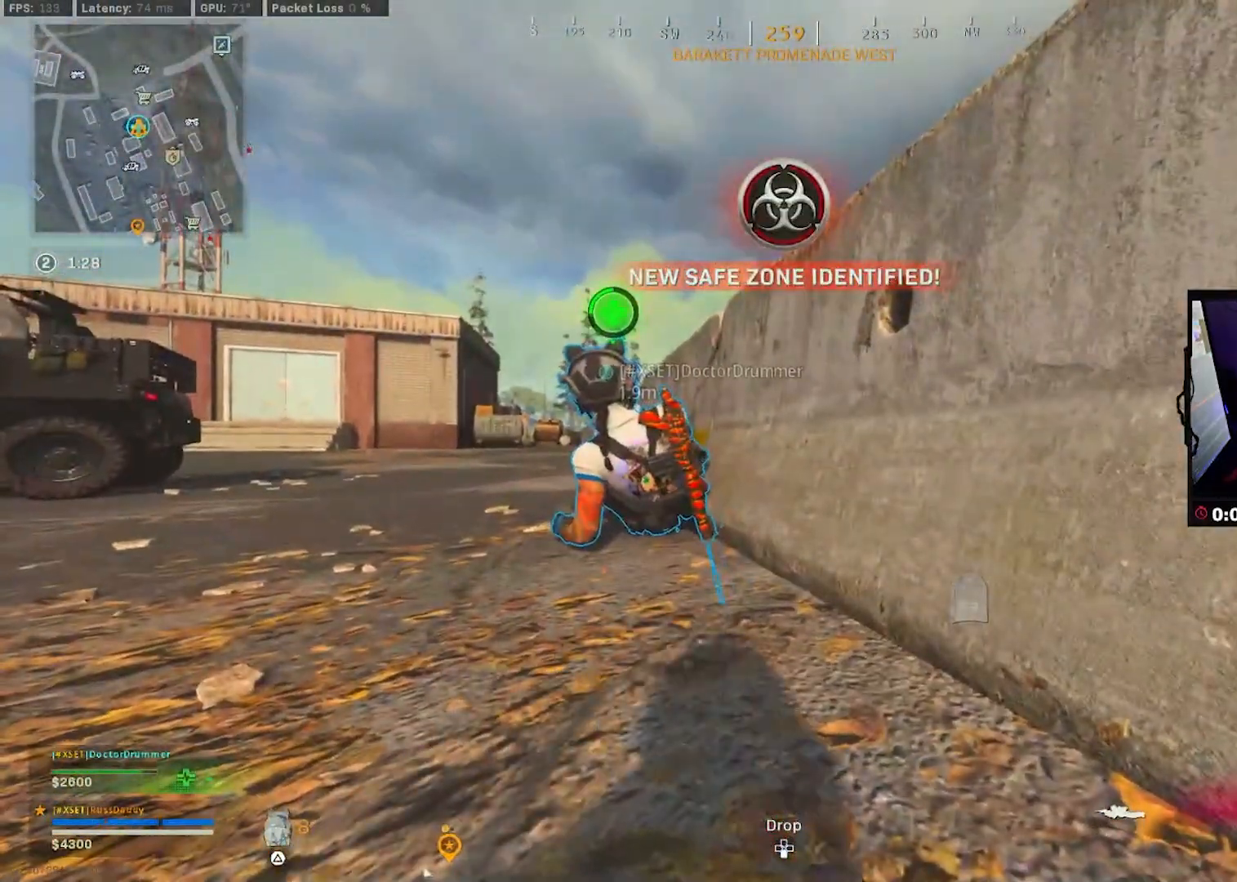
{"buttons": ["SQUARE"], "left_stick": "center", "right_stick": "center", "events": []}
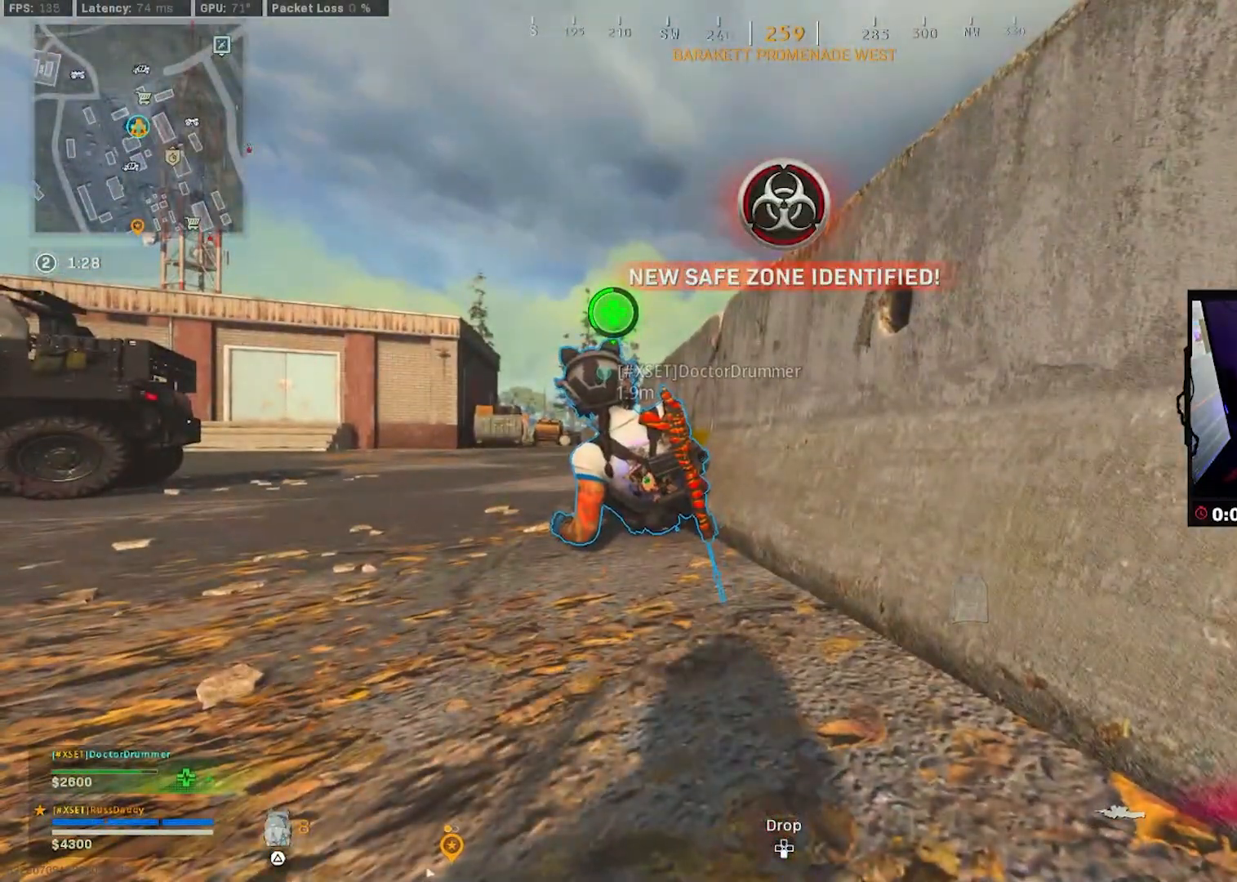
{"buttons": ["SQUARE"], "left_stick": "center", "right_stick": "center", "events": []}
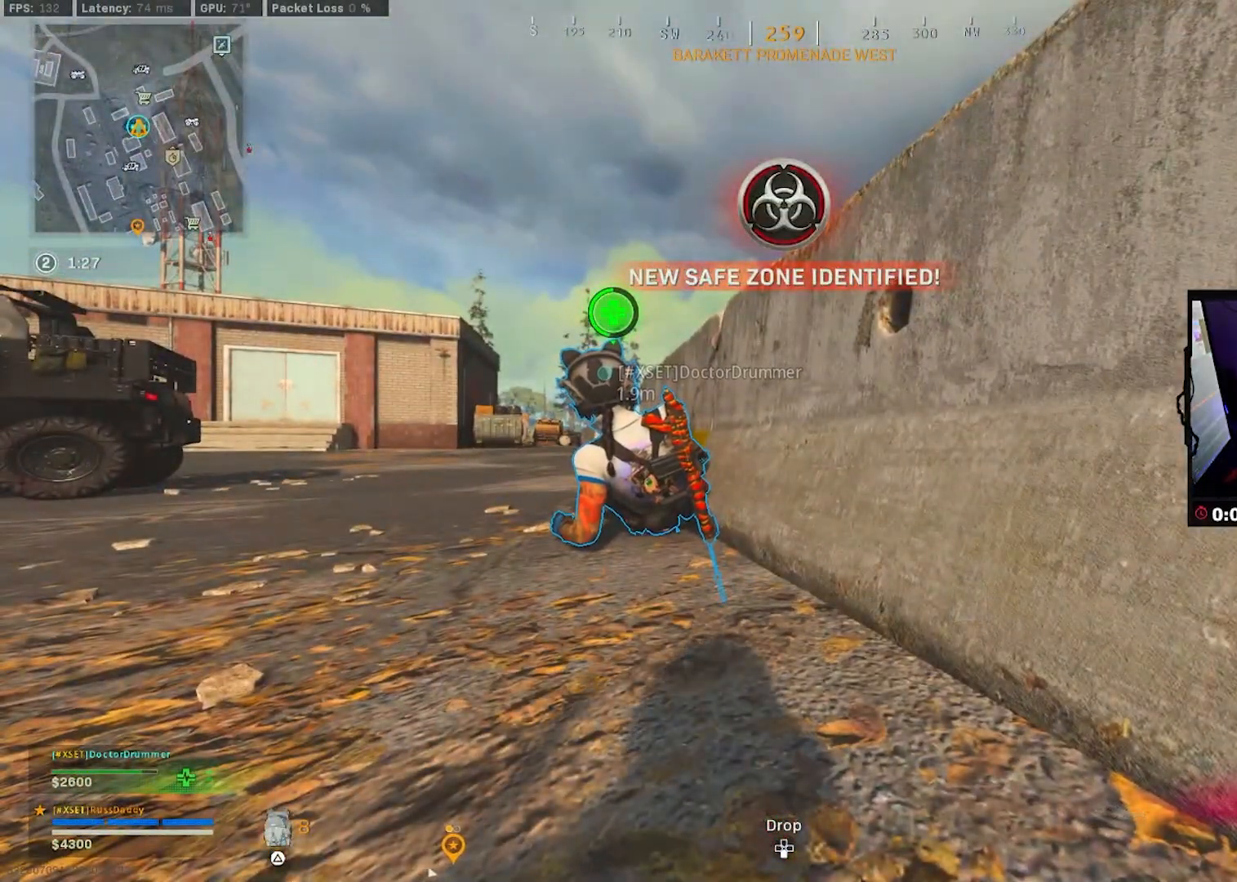
{"buttons": ["SQUARE"], "left_stick": "center", "right_stick": "center", "events": []}
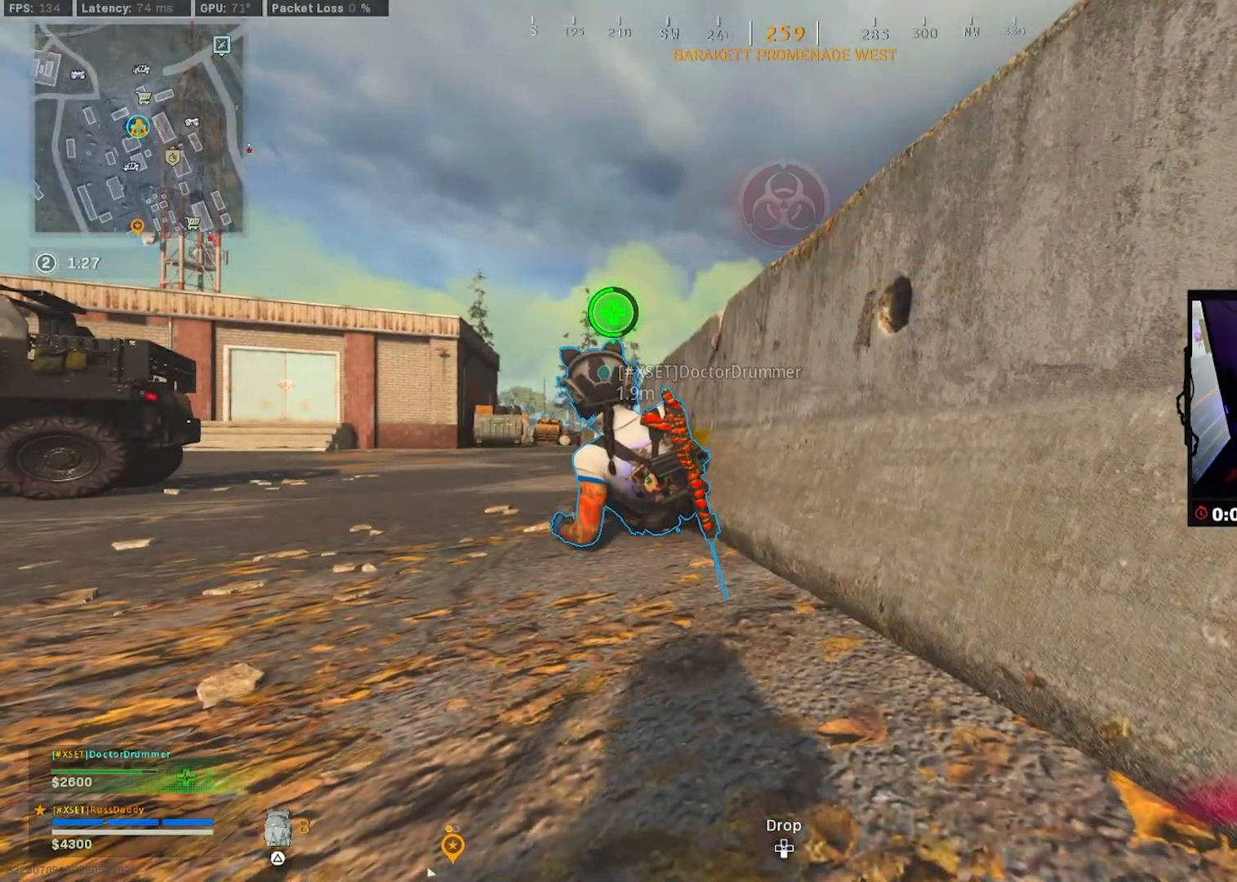
{"buttons": ["SQUARE"], "left_stick": "center", "right_stick": "center", "events": []}
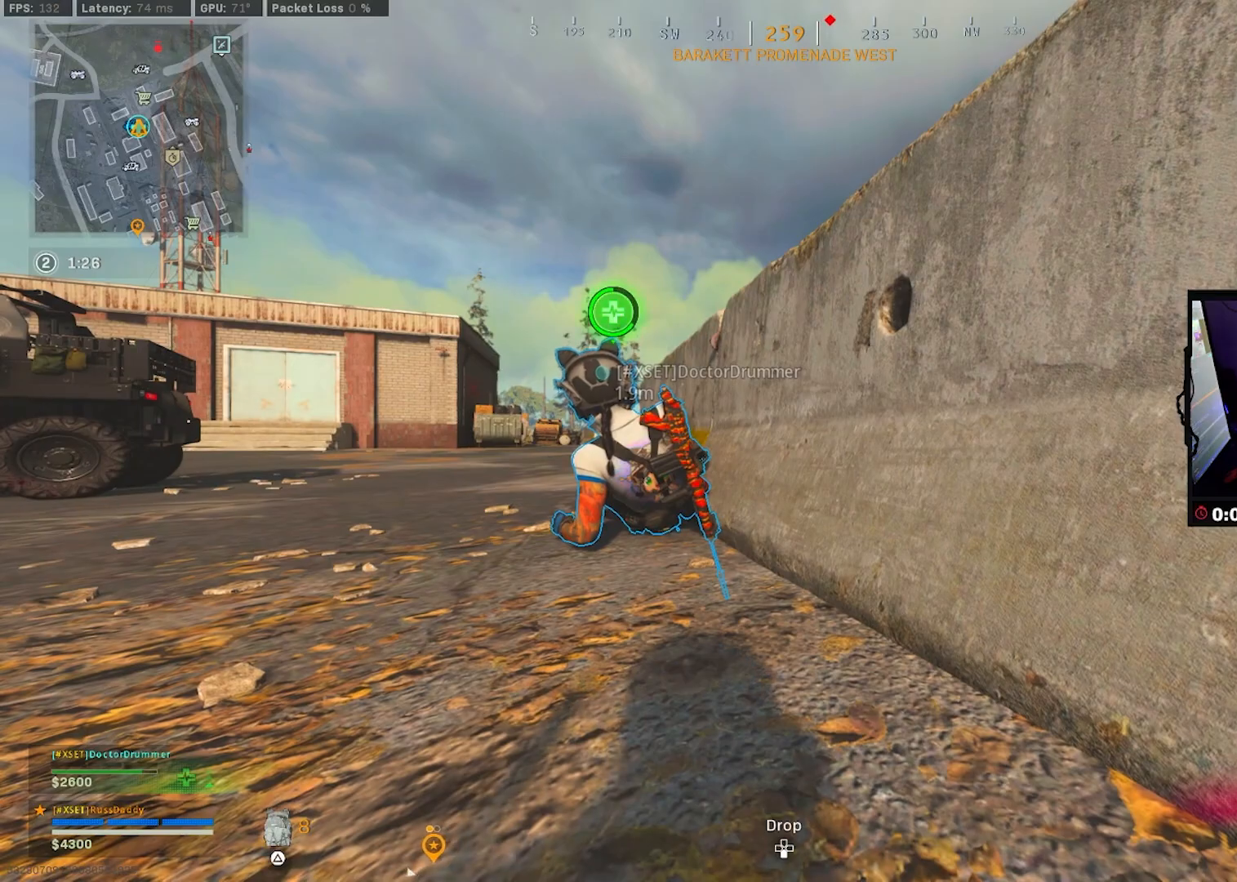
{"buttons": ["SQUARE"], "left_stick": "center", "right_stick": "center", "events": []}
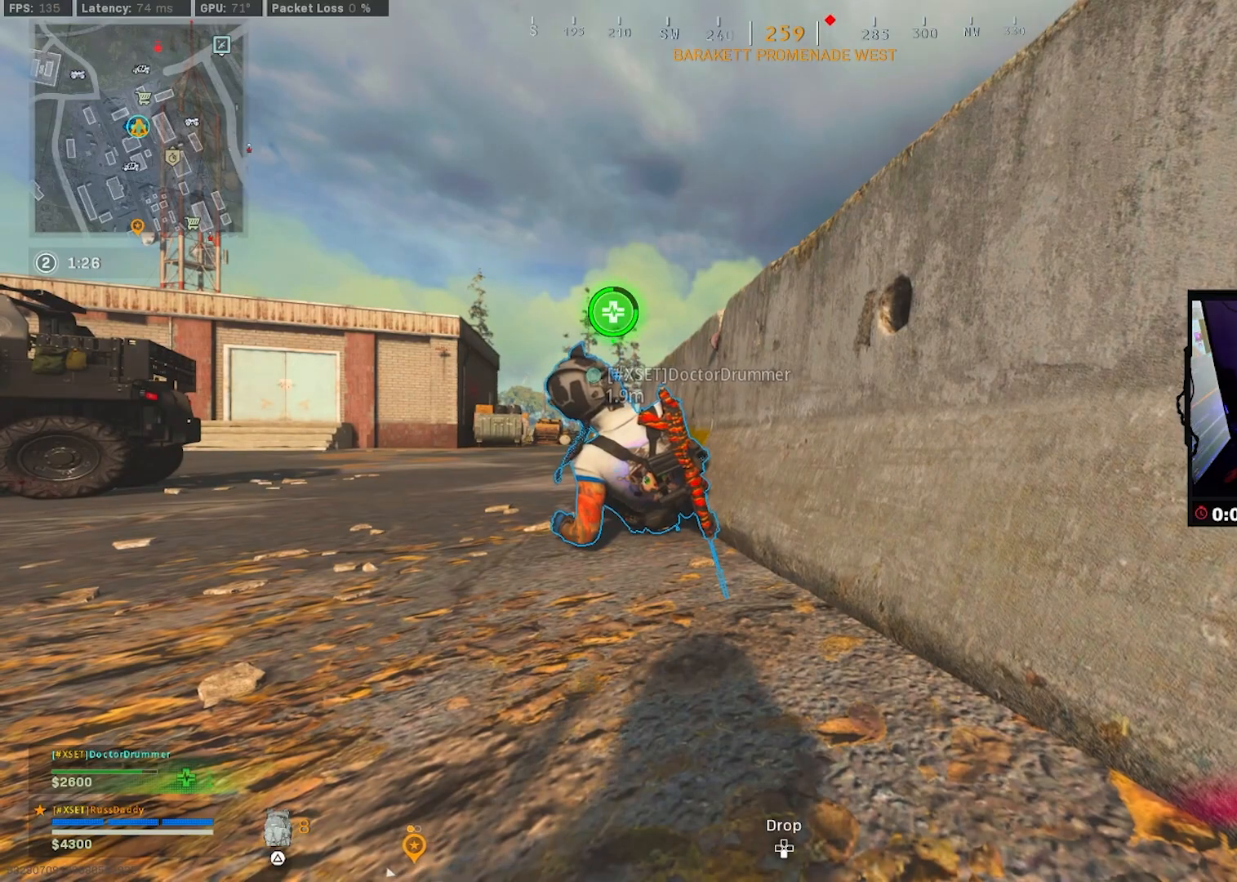
{"buttons": ["SQUARE"], "left_stick": "center", "right_stick": "center", "events": []}
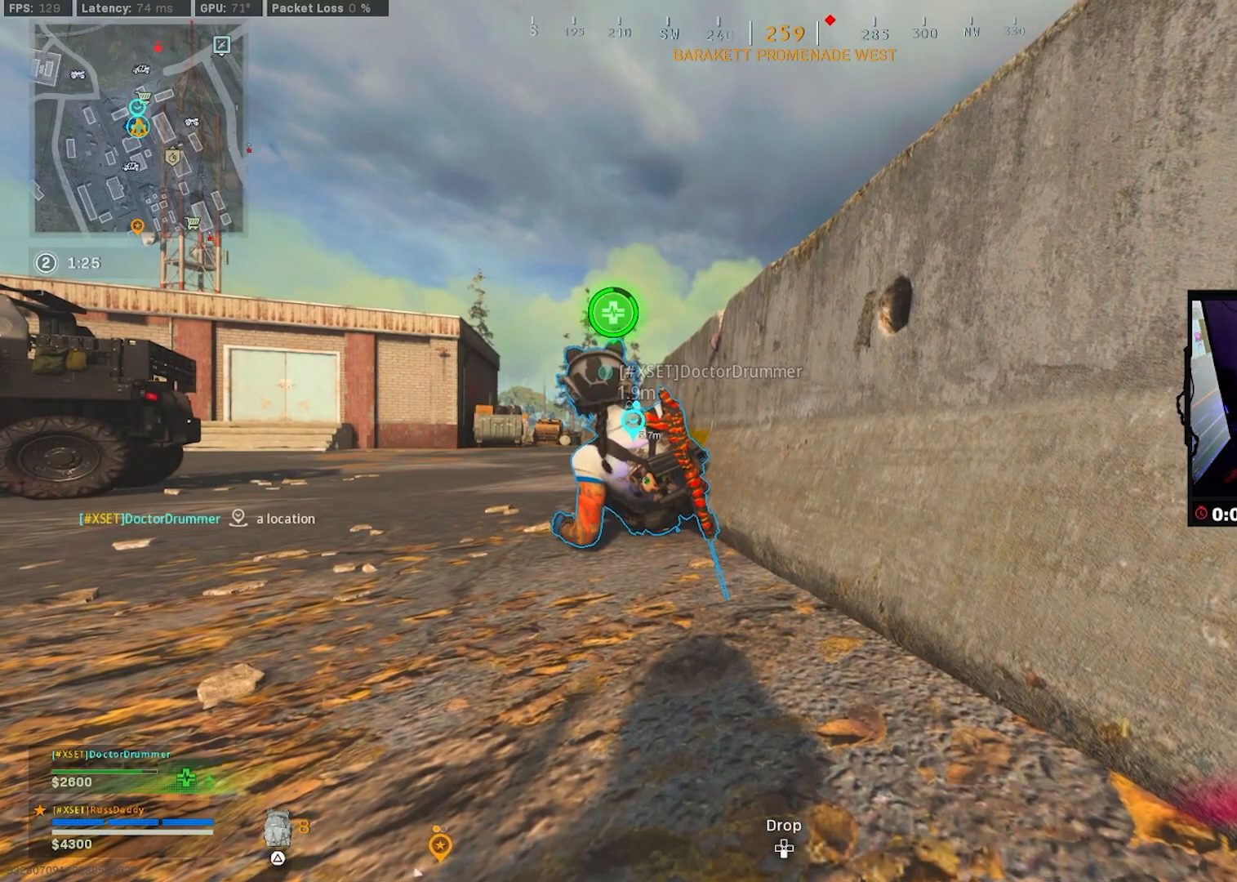
{"buttons": ["SQUARE"], "left_stick": "center", "right_stick": "center", "events": []}
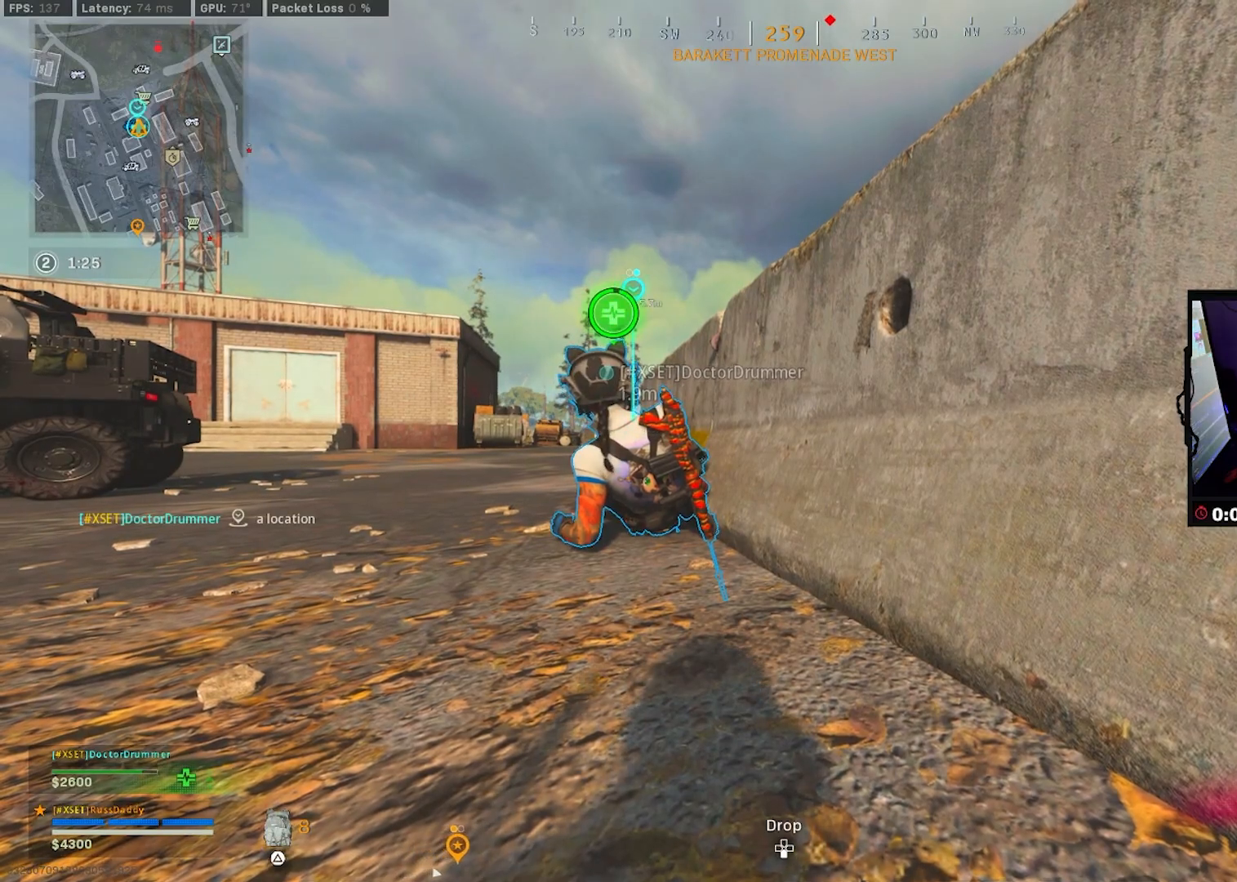
{"buttons": [], "left_stick": "up", "right_stick": "left", "events": [[350, "SQUARE", "up"], [350, "left_stick", "up"], [383, "L3", "down"], [467, "right_stick", "left"], [500, "L3", "up"]]}
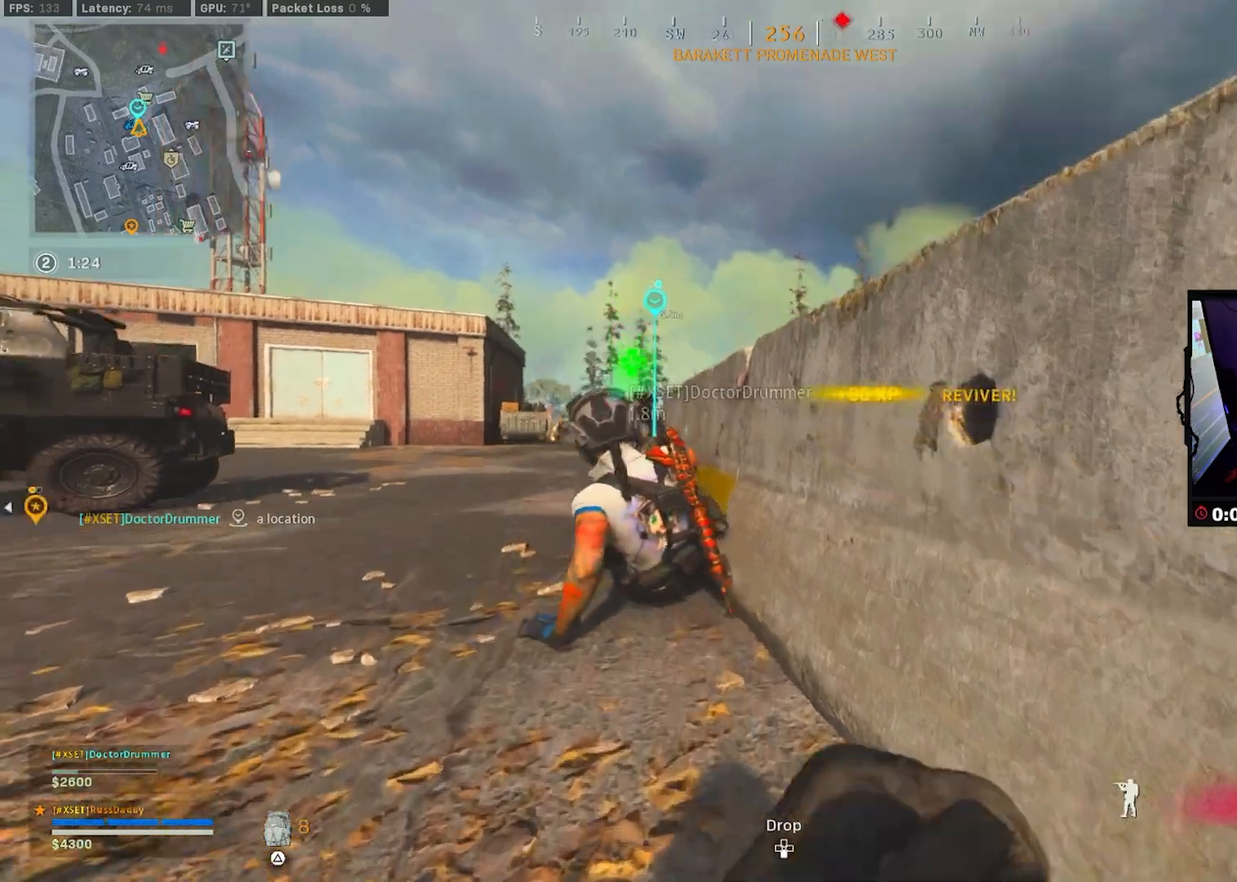
{"buttons": [], "left_stick": "up", "right_stick": "center", "events": [[67, "L3", "down"], [167, "L3", "up"], [217, "right_stick", "center"], [233, "L3", "down"], [350, "L3", "up"], [400, "right_stick", "left"], [417, "L3", "down"], [500, "L3", "up"], [500, "right_stick", "center"]]}
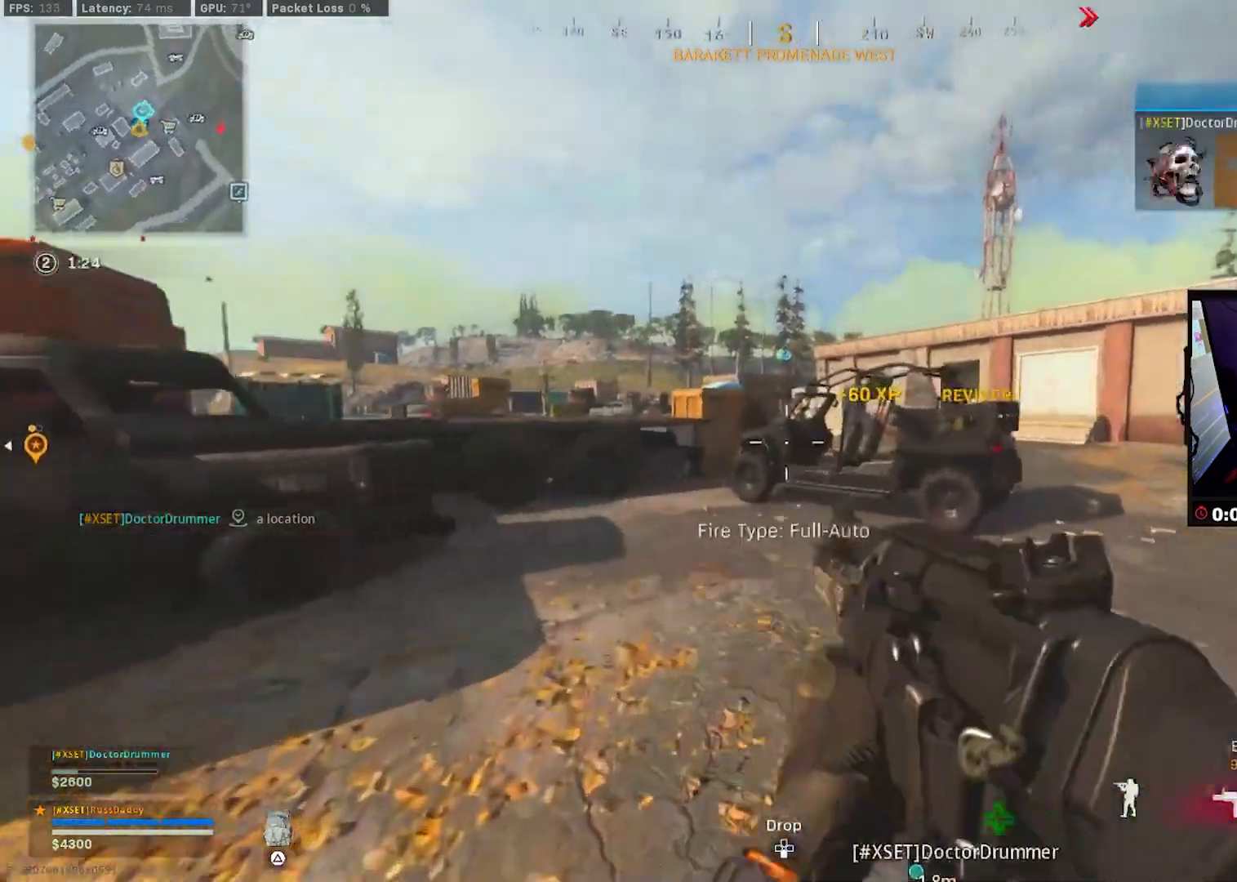
{"buttons": ["R3"], "left_stick": "up", "right_stick": "right", "events": [[67, "L3", "down"], [67, "right_stick", "right"], [150, "right_stick", "center"], [200, "L3", "up"], [250, "R3", "down"], [250, "right_stick", "up-left"], [267, "L3", "down"], [350, "R3", "up"], [350, "right_stick", "center"], [367, "L3", "up"], [417, "R3", "down"], [417, "right_stick", "up-right"], [467, "right_stick", "right"]]}
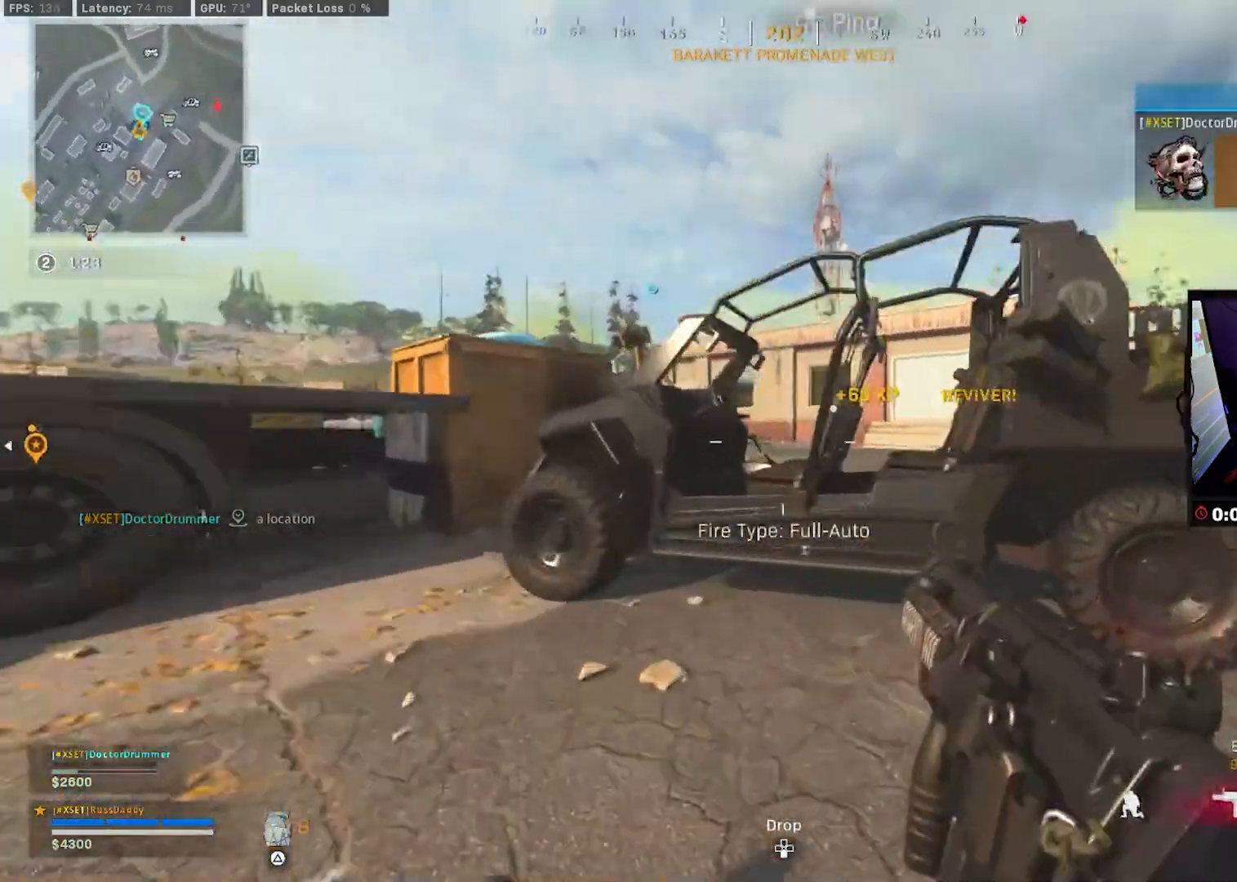
{"buttons": ["R3"], "left_stick": "down-left", "right_stick": "center", "events": [[33, "CROSS", "down"], [67, "R3", "up"], [83, "left_stick", "left"], [150, "CROSS", "up"], [150, "right_stick", "center"], [183, "left_stick", "down-left"], [233, "TRIANGLE", "down"], [300, "TRIANGLE", "up"], [433, "R3", "down"]]}
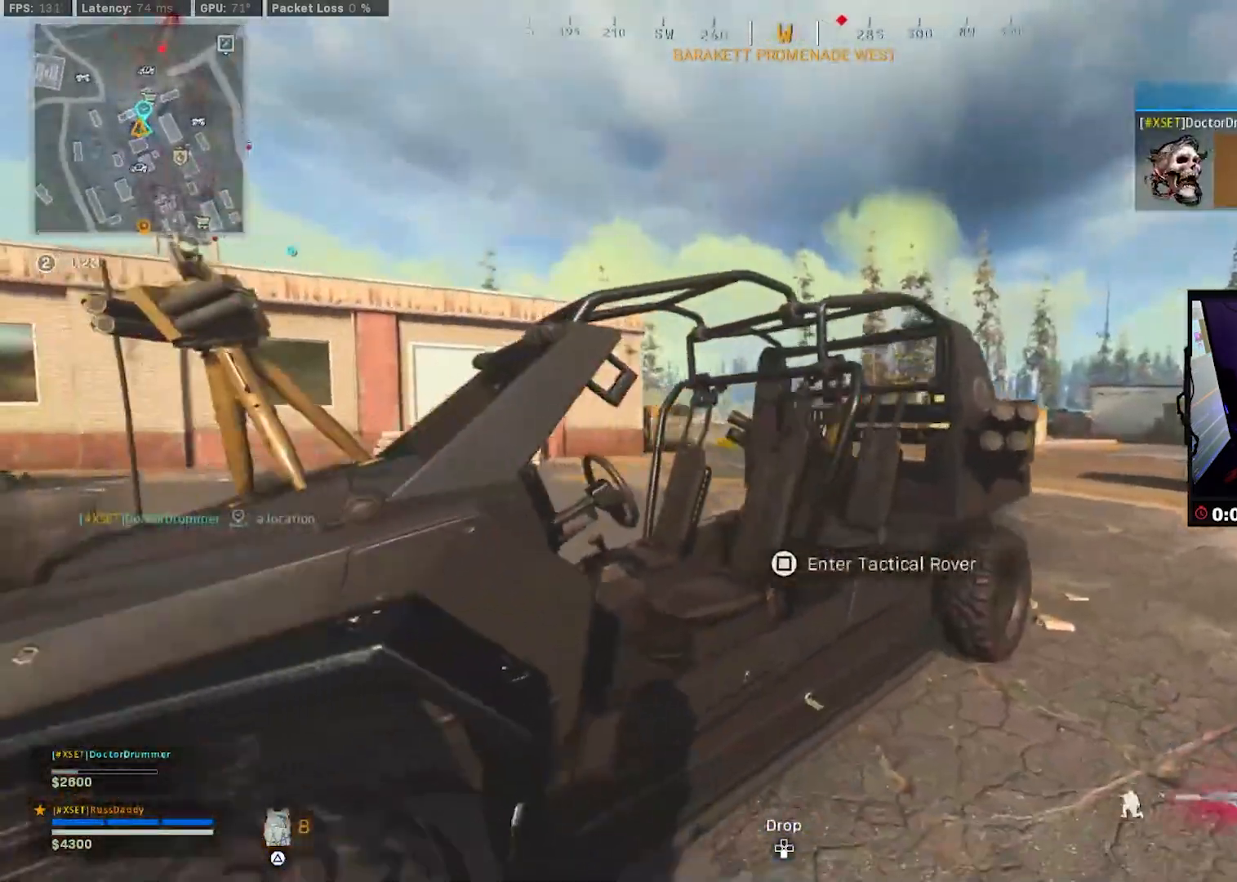
{"buttons": [], "left_stick": "up-left", "right_stick": "left", "events": [[33, "R3", "up"], [83, "right_stick", "right"], [133, "R3", "down"], [150, "right_stick", "center"], [233, "R3", "up"], [383, "right_stick", "left"], [483, "left_stick", "up-left"]]}
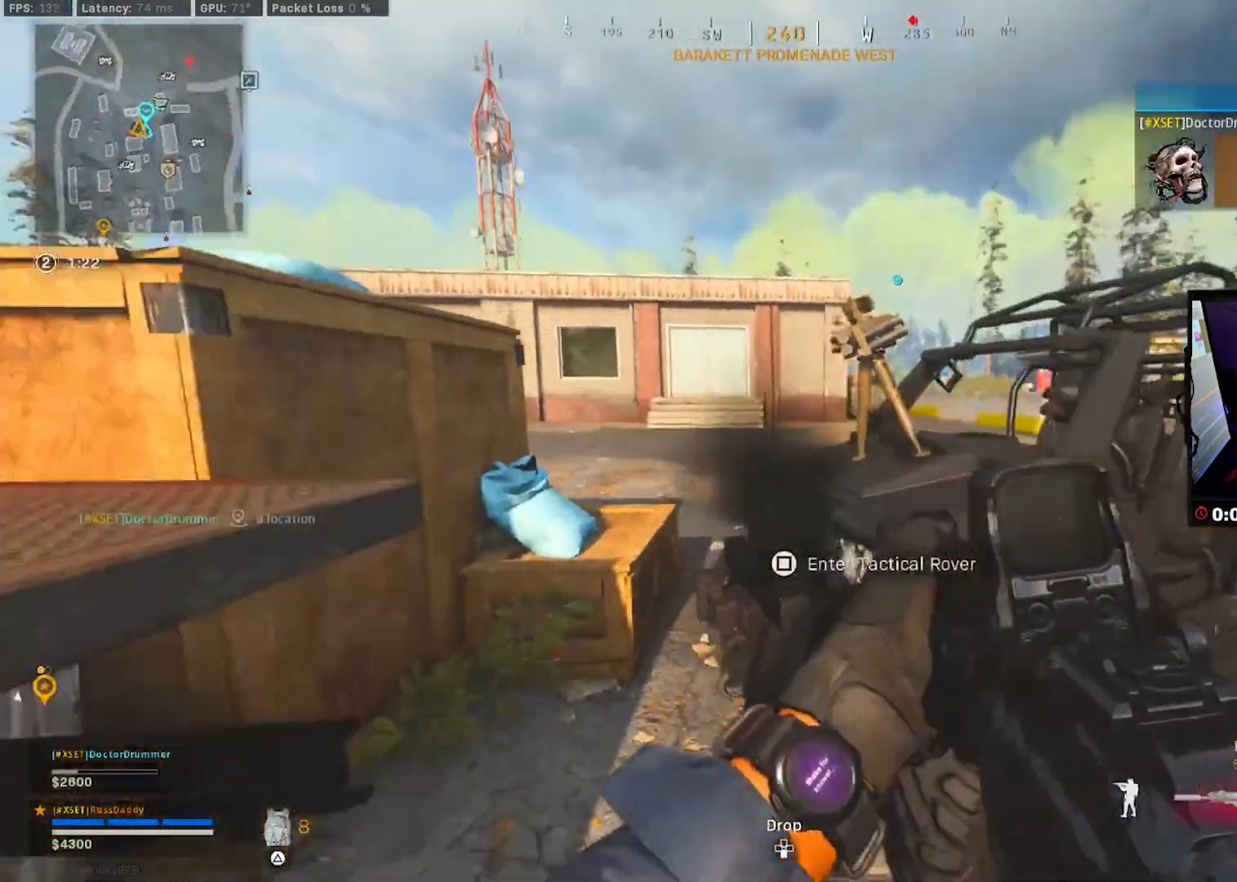
{"buttons": ["CROSS"], "left_stick": "up", "right_stick": "center", "events": [[33, "L3", "down"], [117, "left_stick", "up"], [117, "right_stick", "center"], [150, "L3", "up"], [183, "right_stick", "right"], [200, "L3", "down"], [317, "L3", "up"], [350, "CROSS", "down"], [367, "right_stick", "center"], [383, "L3", "down"], [483, "L3", "up"]]}
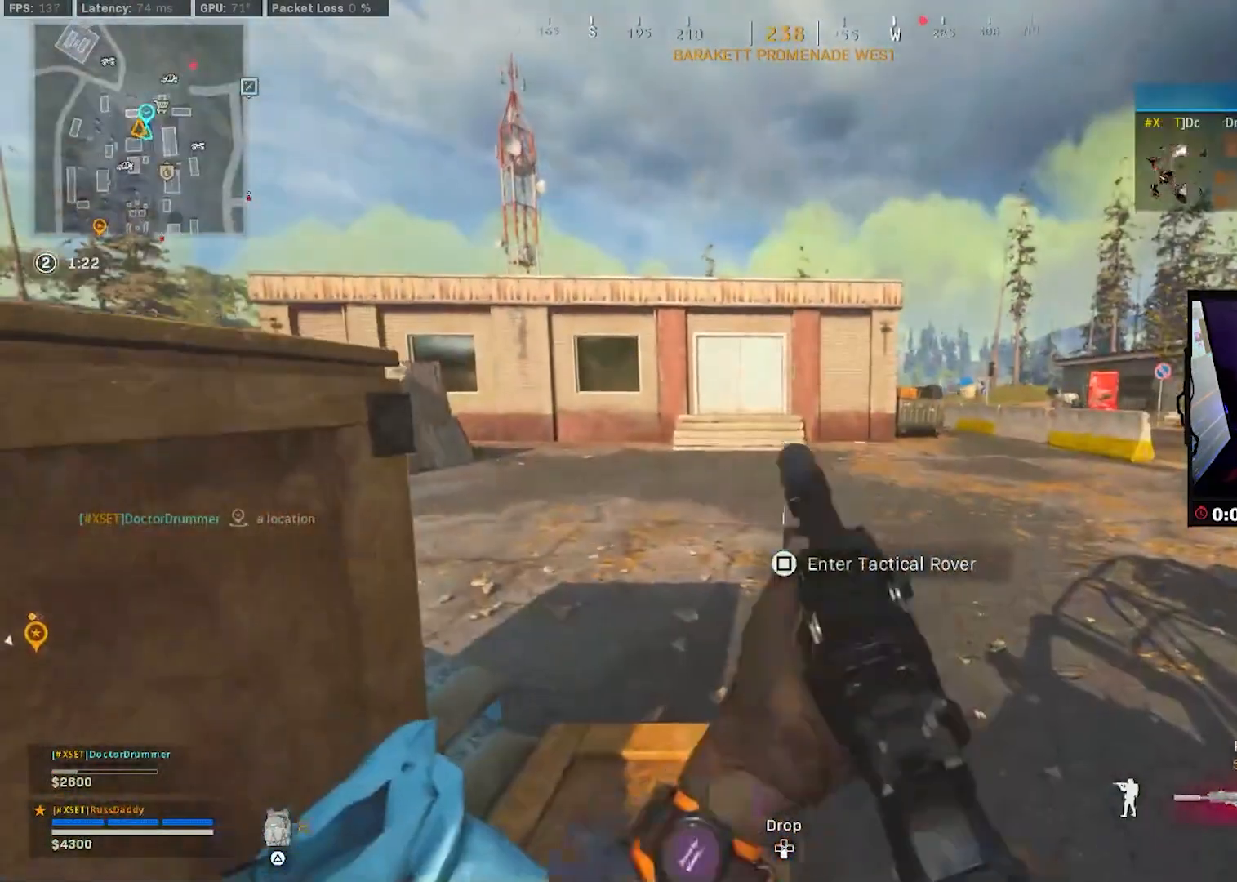
{"buttons": [], "left_stick": "down-right", "right_stick": "right", "events": [[33, "CROSS", "up"], [83, "L3", "down"], [133, "right_stick", "down-left"], [200, "L3", "up"], [200, "right_stick", "center"], [267, "L3", "down"], [300, "right_stick", "right"], [350, "L3", "up"], [383, "left_stick", "down-right"]]}
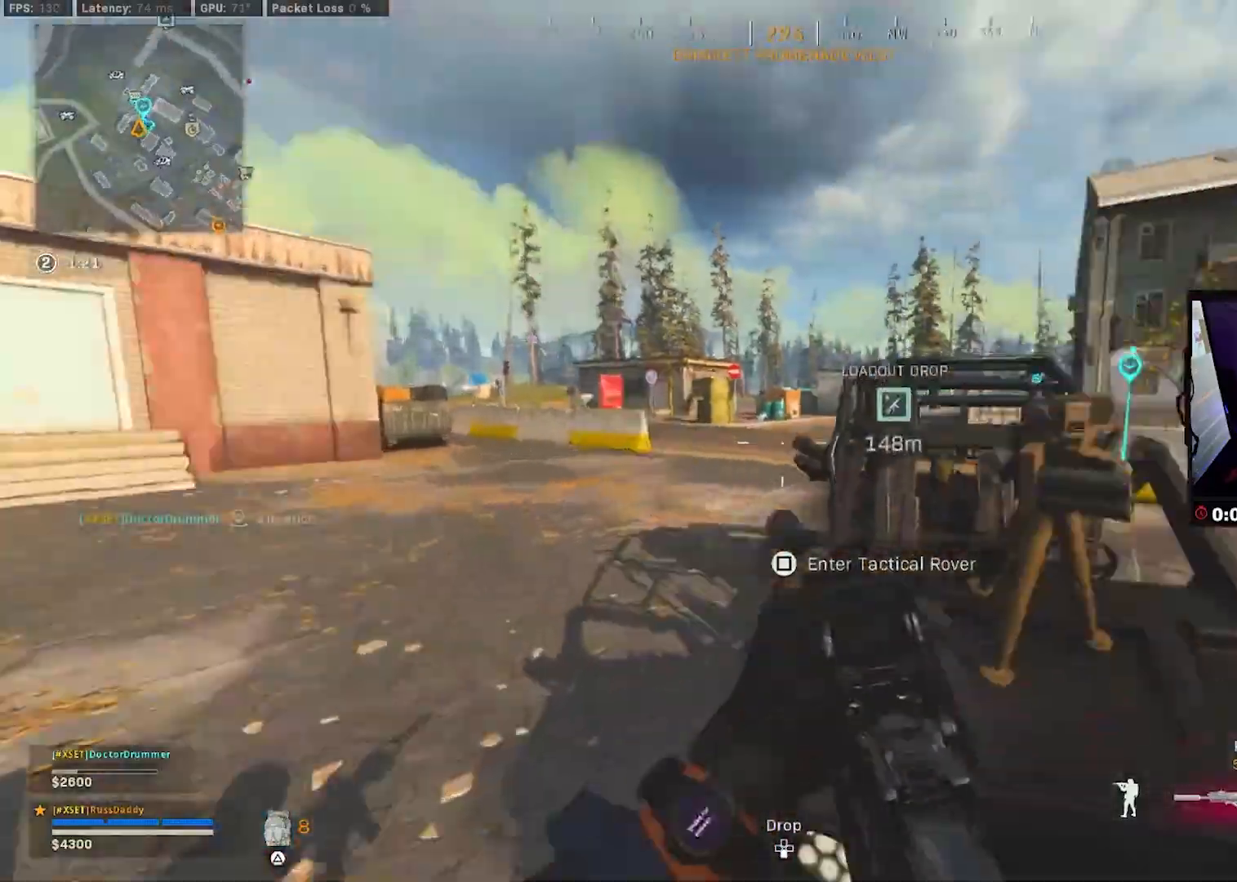
{"buttons": ["L3"], "left_stick": "up", "right_stick": "left", "events": [[100, "left_stick", "up-right"], [133, "L3", "down"], [217, "right_stick", "left"], [283, "L3", "up"], [283, "left_stick", "up"], [333, "L3", "down"]]}
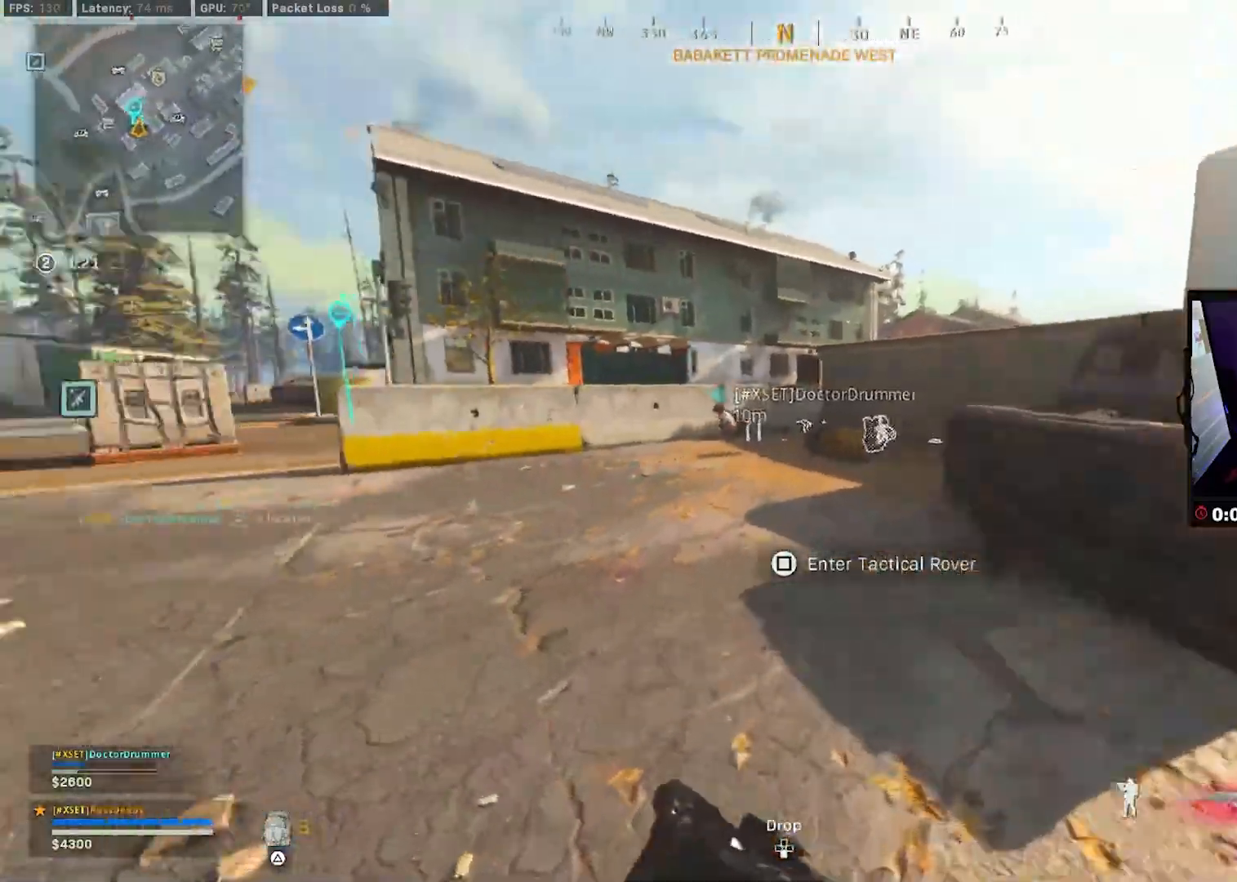
{"buttons": ["L3"], "left_stick": "up", "right_stick": "center", "events": [[133, "L3", "up"], [167, "R3", "down"], [250, "R3", "up"], [300, "R3", "down"], [333, "CROSS", "down"], [400, "R3", "up"], [400, "right_stick", "center"], [417, "CROSS", "up"], [500, "L3", "down"]]}
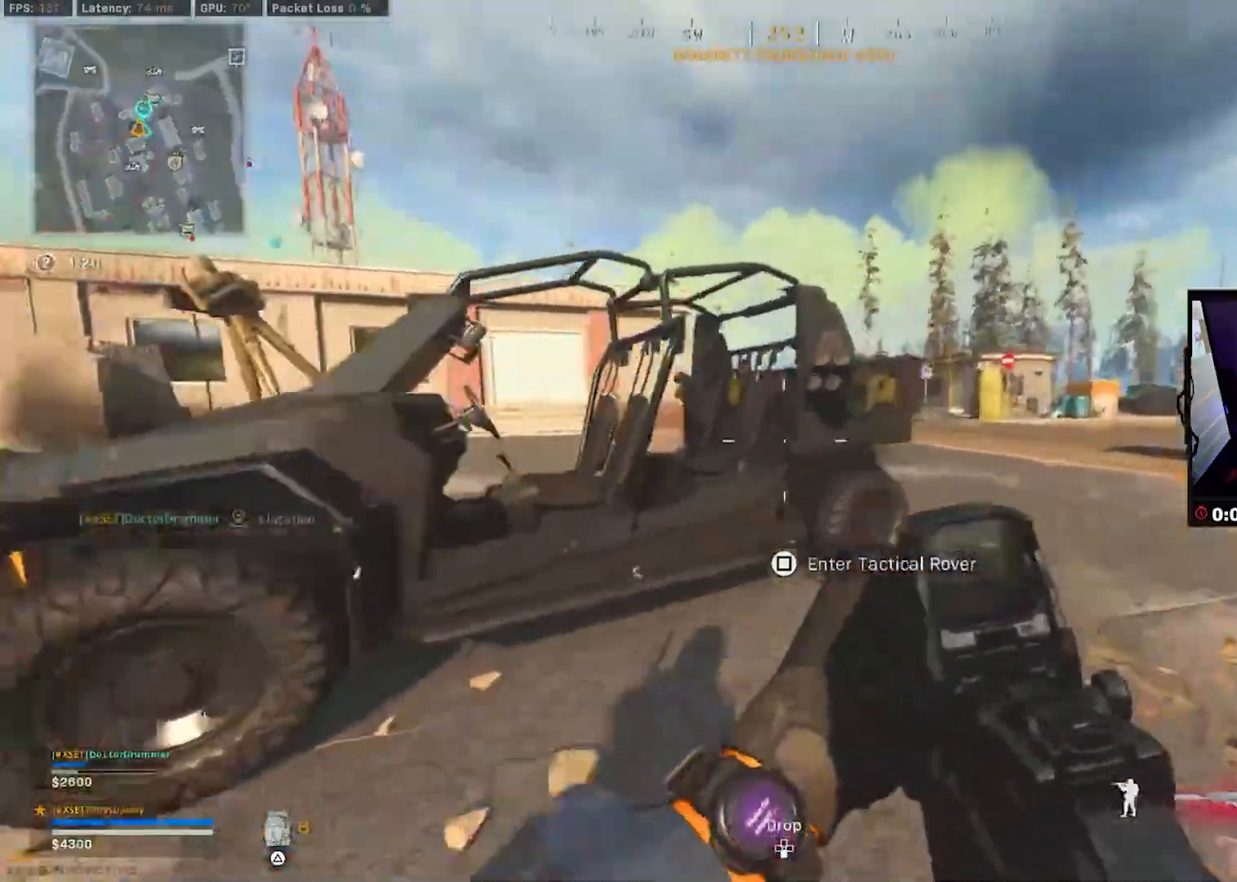
{"buttons": ["L3"], "left_stick": "up", "right_stick": "left", "events": [[33, "TRIANGLE", "down"], [100, "TRIANGLE", "up"], [117, "L3", "up"], [167, "L3", "down"], [183, "left_stick", "up-right"], [233, "right_stick", "right"], [300, "L3", "up"], [350, "L3", "down"], [433, "left_stick", "up"], [450, "right_stick", "left"]]}